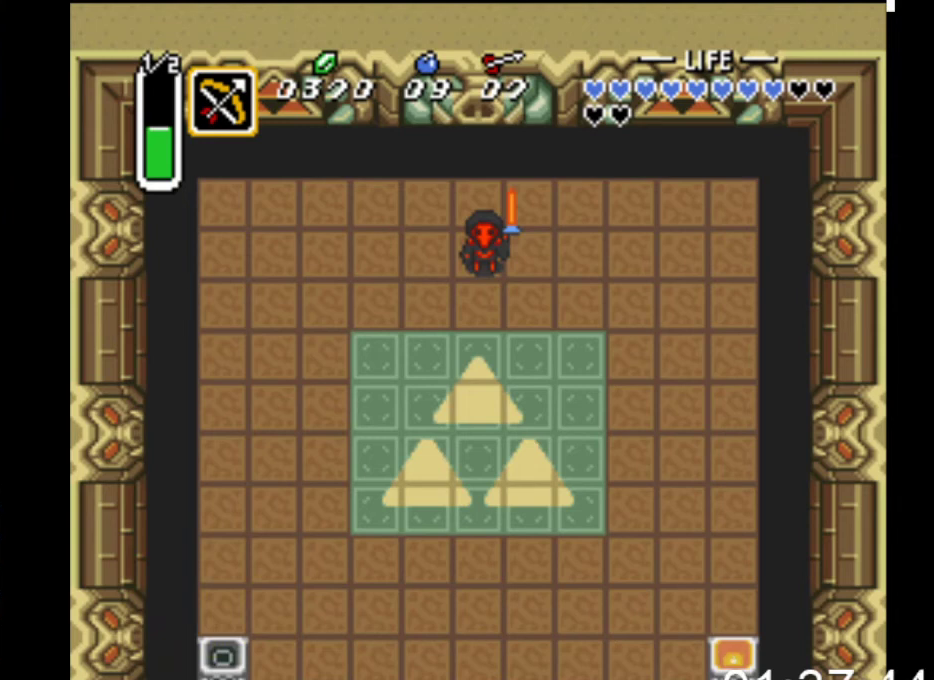
Gameplay with a controller (Xbox layout); each line is a JSON object with the inputs held at the frame after it. "events" lists button and stick changes between this image and that frame as [ms after this image, input, new state], when the widget could be followed in between. Not read: left_stick right_stick.
{"buttons": ["DPAD_UP"], "events": [[33, "DPAD_UP", "down"]]}
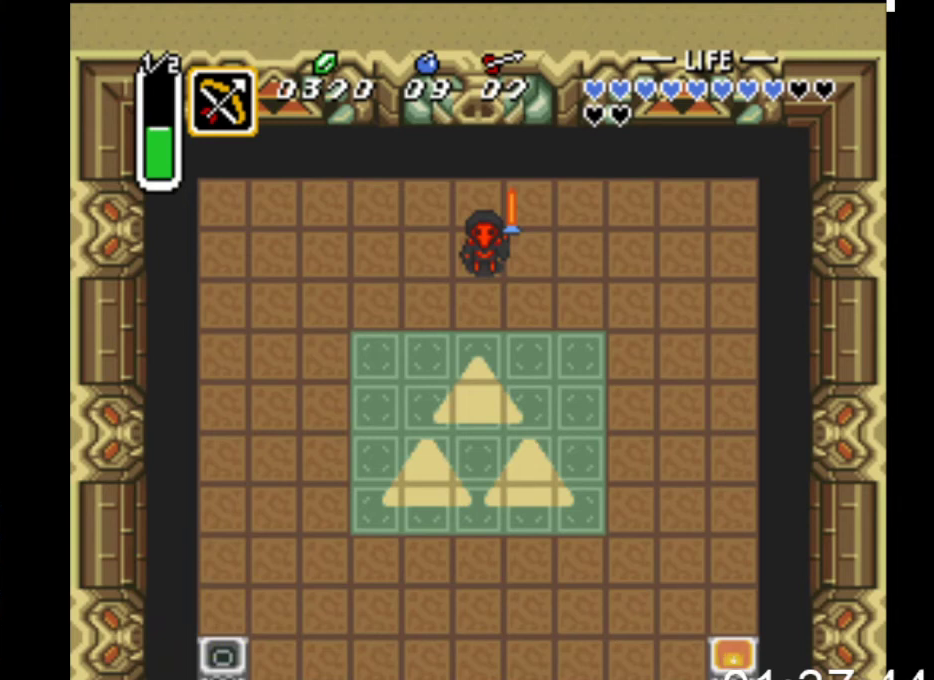
{"buttons": [], "events": [[133, "DPAD_UP", "up"]]}
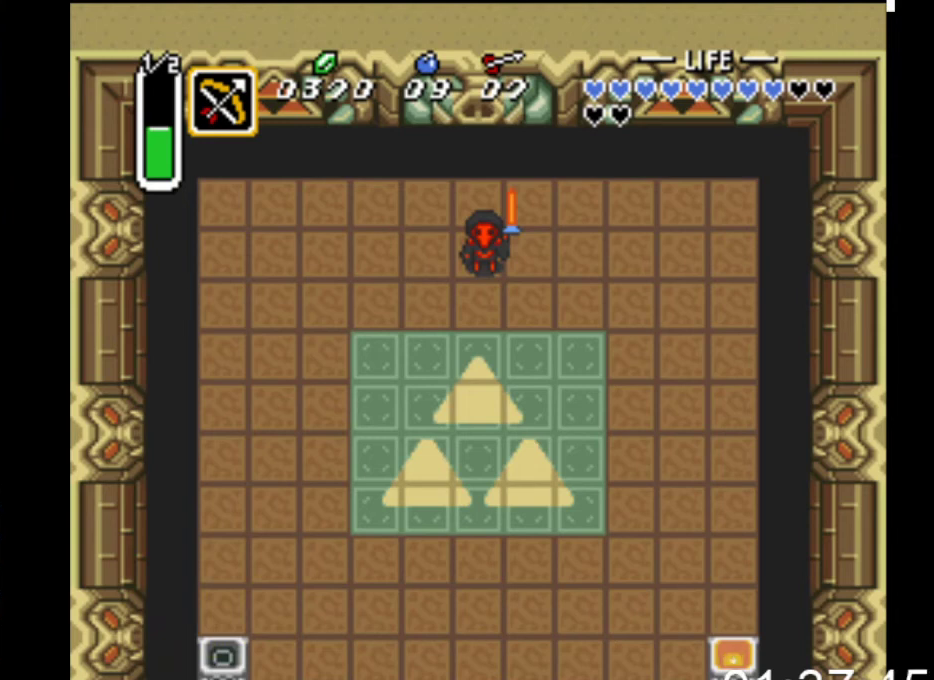
{"buttons": [], "events": []}
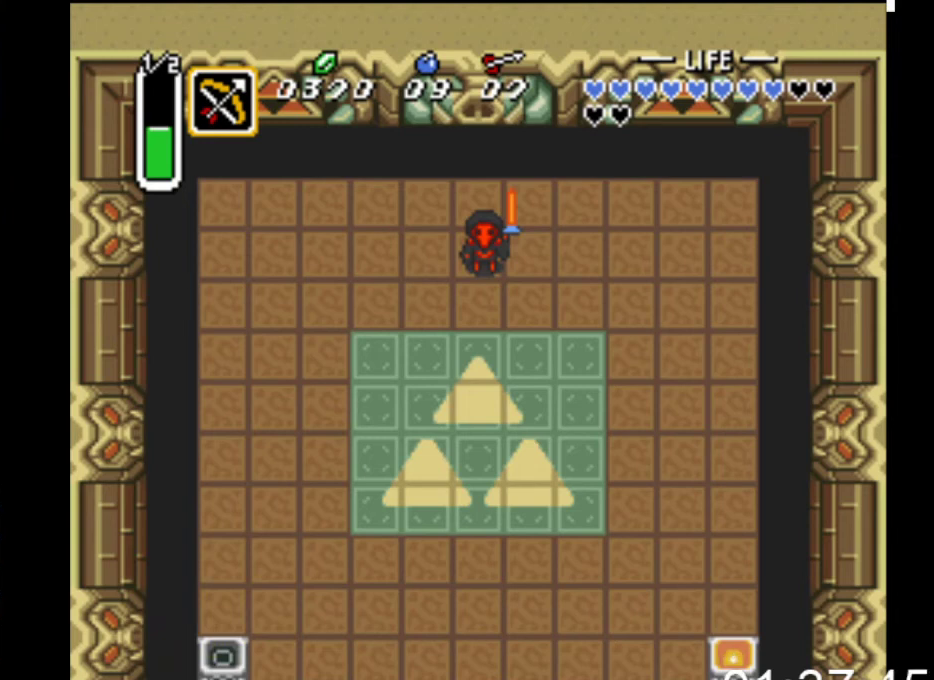
{"buttons": [], "events": []}
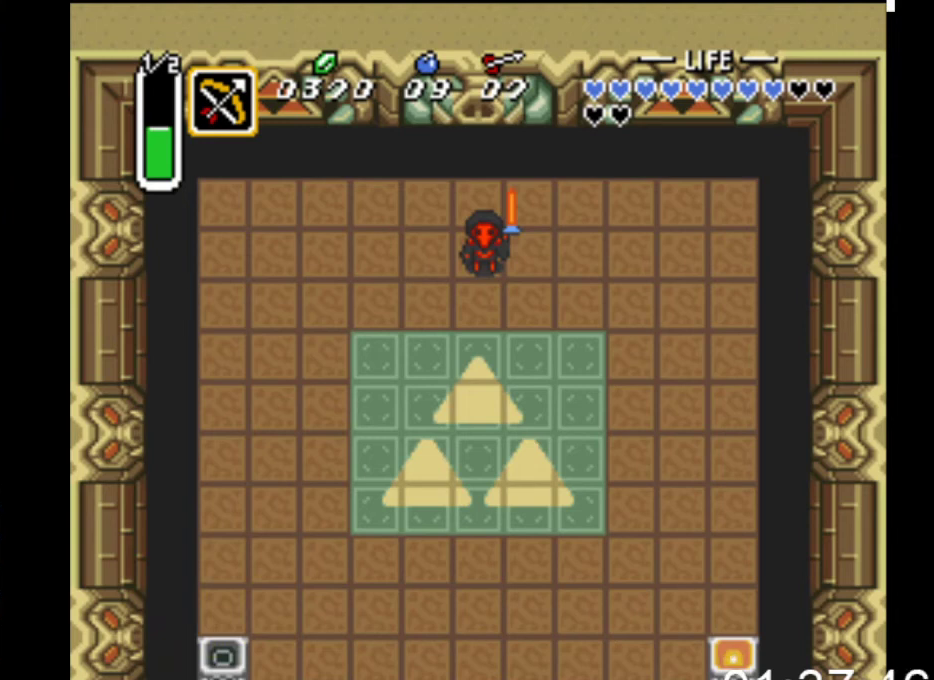
{"buttons": [], "events": []}
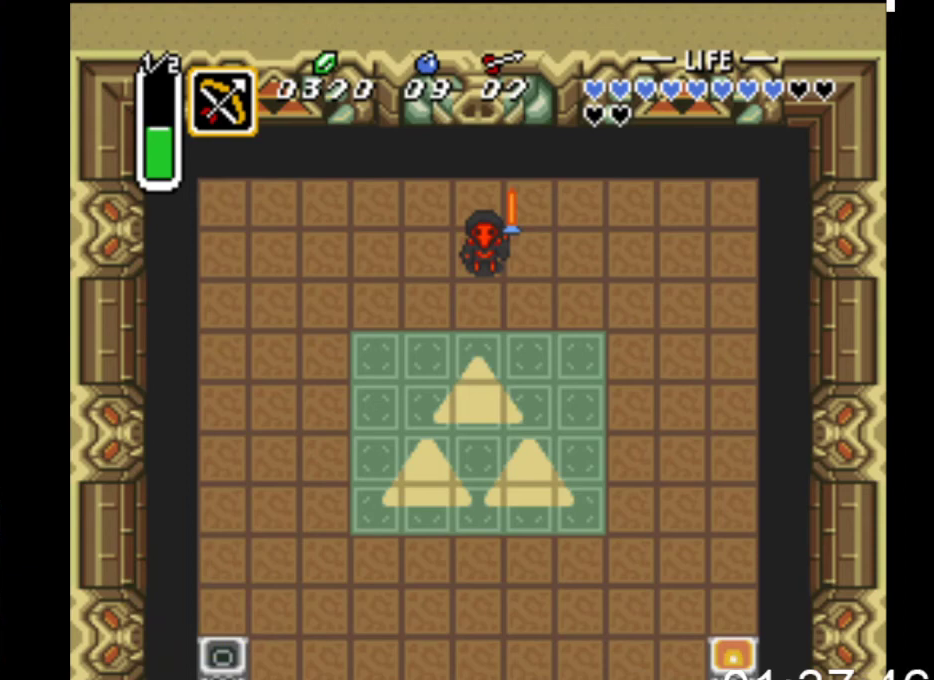
{"buttons": ["DPAD_UP"], "events": [[267, "DPAD_UP", "down"]]}
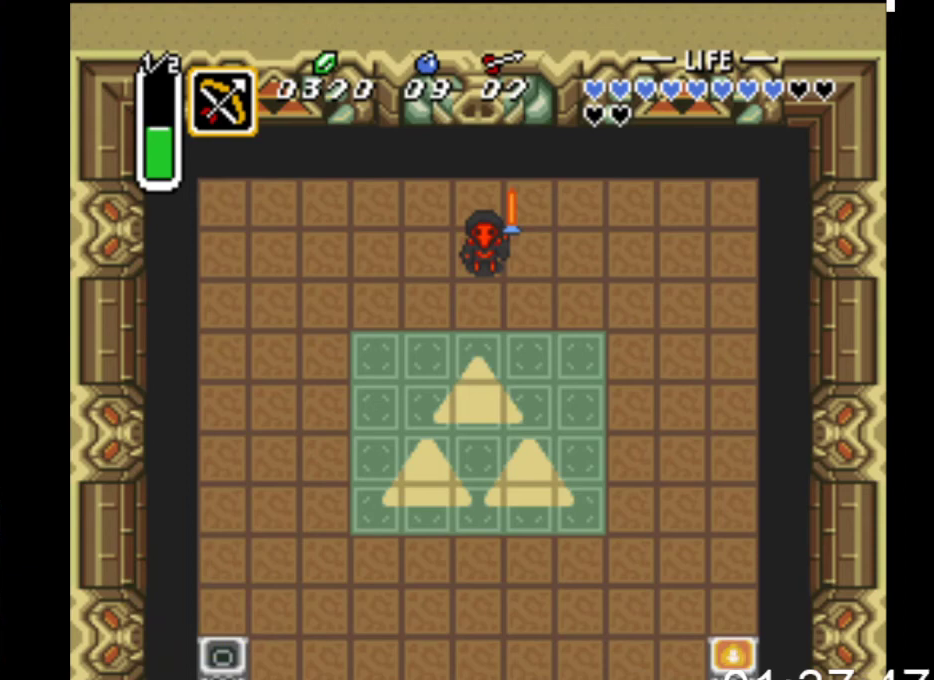
{"buttons": ["DPAD_UP"], "events": []}
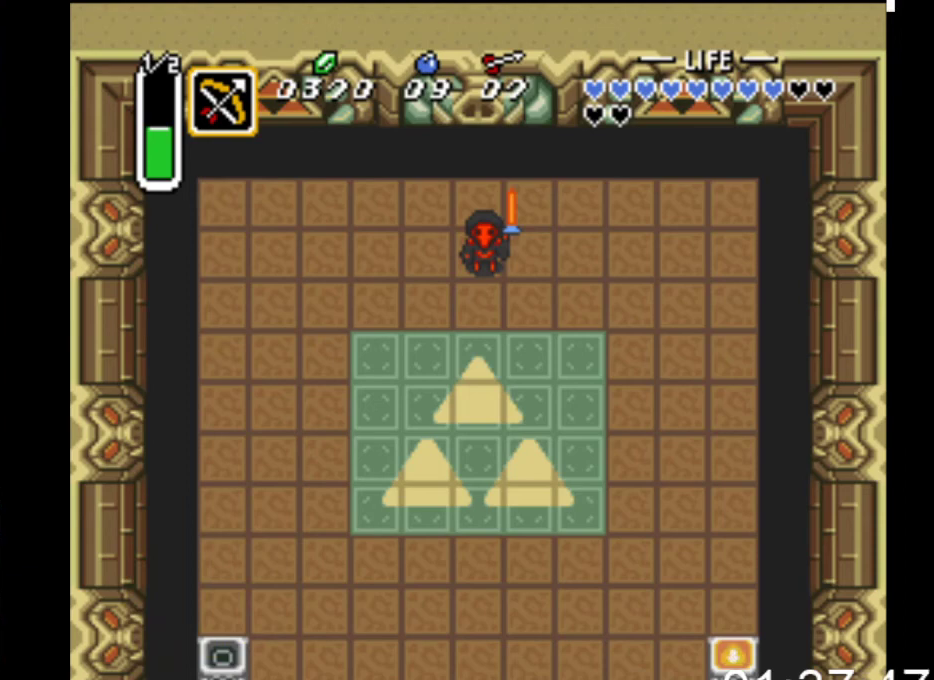
{"buttons": ["DPAD_UP"], "events": []}
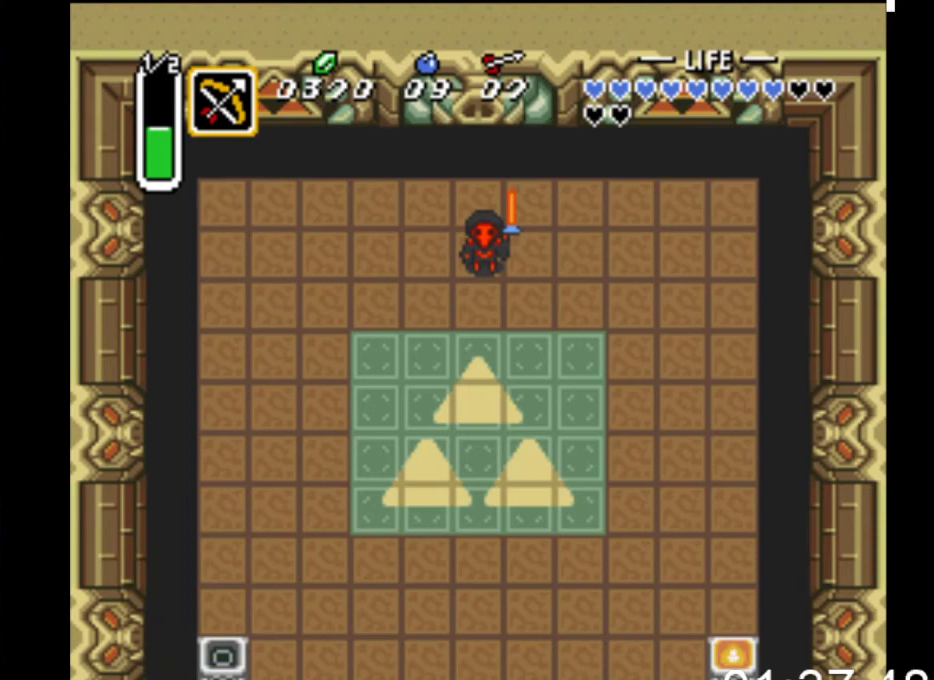
{"buttons": ["DPAD_UP"], "events": []}
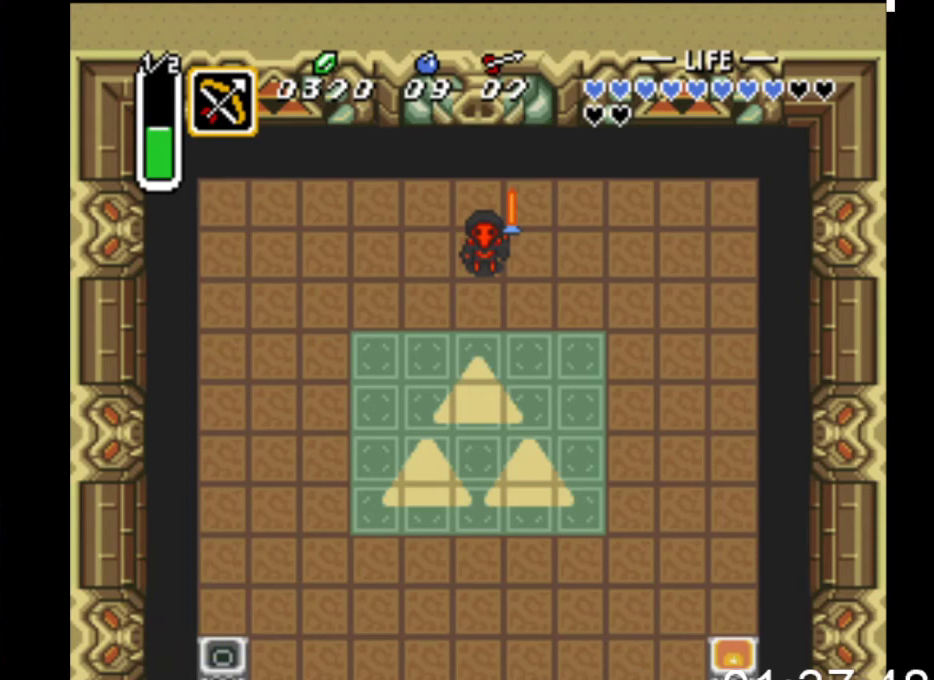
{"buttons": [], "events": [[333, "DPAD_UP", "up"]]}
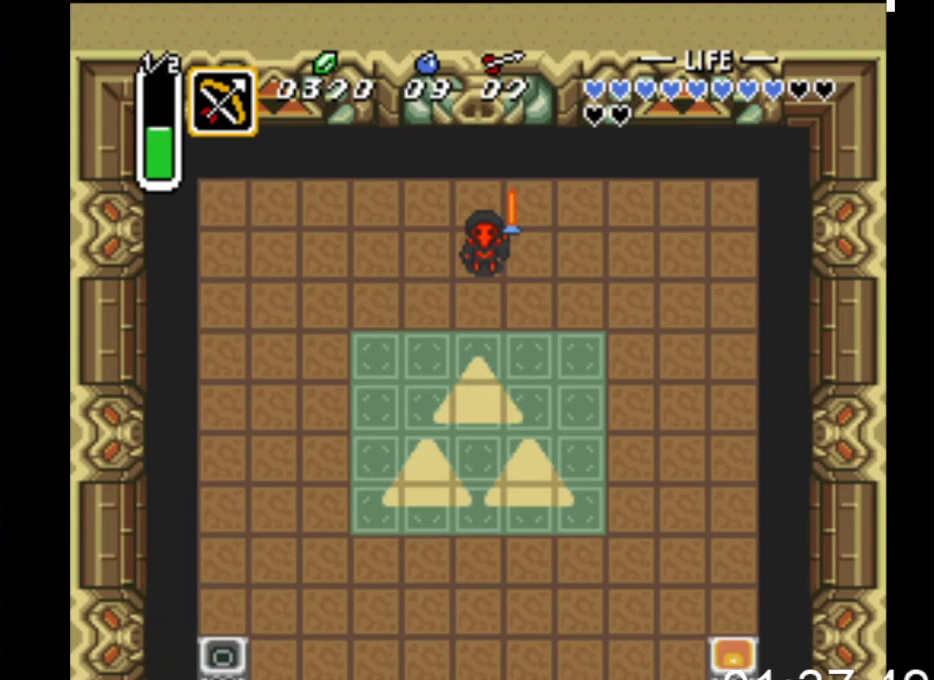
{"buttons": ["DPAD_UP"], "events": [[33, "DPAD_UP", "down"], [200, "DPAD_UP", "up"], [433, "DPAD_UP", "down"]]}
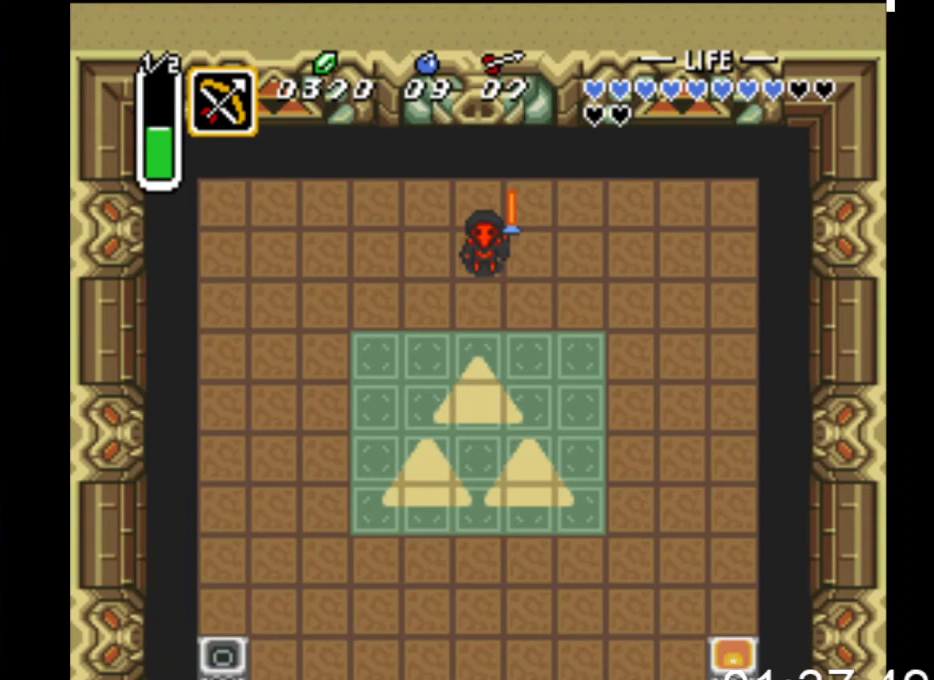
{"buttons": ["DPAD_UP"], "events": [[67, "DPAD_UP", "up"], [167, "DPAD_UP", "down"], [333, "DPAD_UP", "up"], [400, "DPAD_UP", "down"]]}
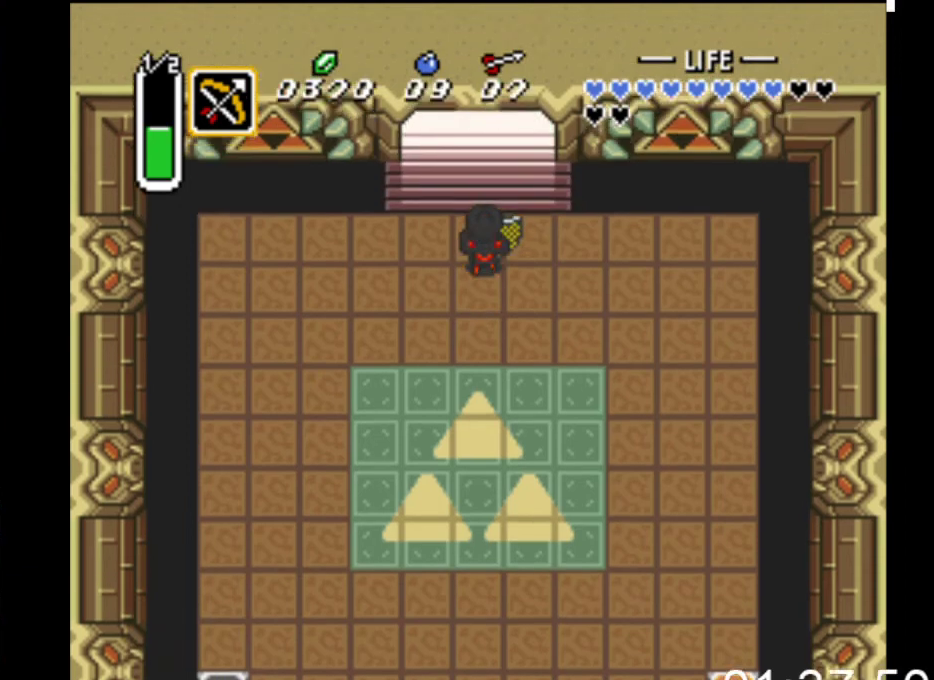
{"buttons": ["DPAD_UP"], "events": []}
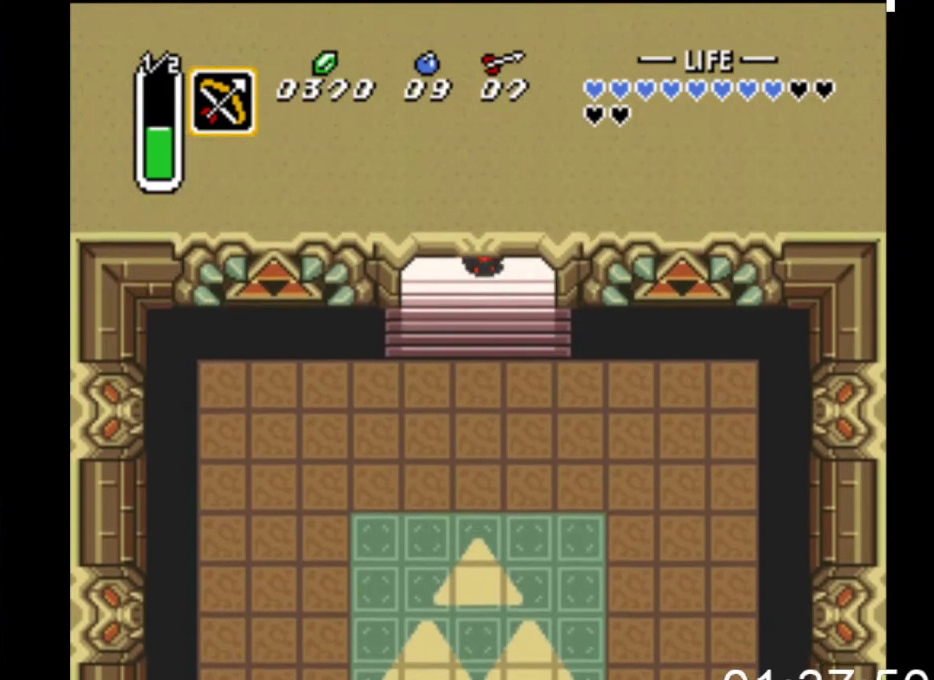
{"buttons": ["DPAD_UP"], "events": []}
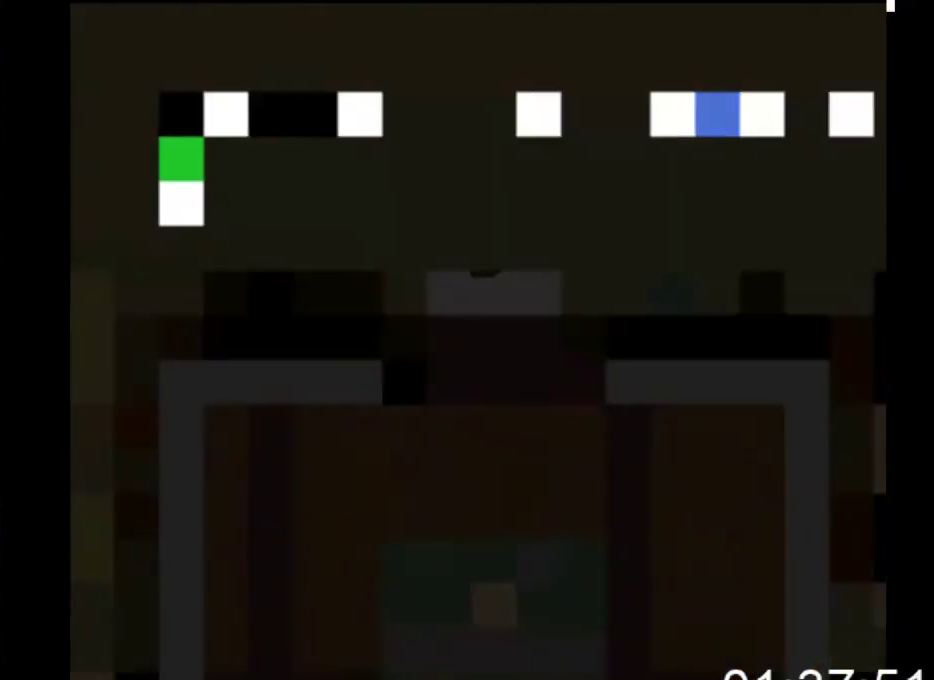
{"buttons": [], "events": [[367, "DPAD_UP", "up"]]}